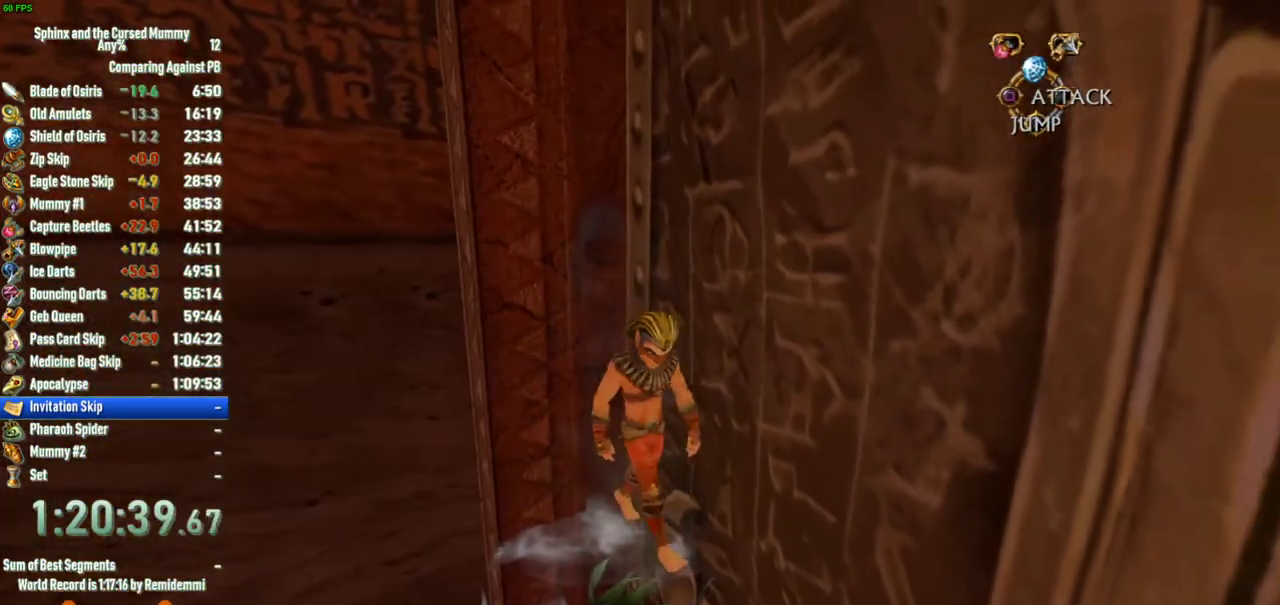
Gameplay with a controller (PlayStation layout); each line is a JSON object with the inputs held at the frame after it. "events" lists button and stick changes between this image and that frame as [ms after this image, input, new state], when the widget could be followed in between. This overlay highlights the sticks when they move; stick clicks (L3 R3) are not distinguishable. Not read: L2 L3 R2 R3.
{"buttons": [], "left_stick": "up-left", "right_stick": "center", "events": [[217, "left_stick", "up"], [267, "left_stick", "up-left"]]}
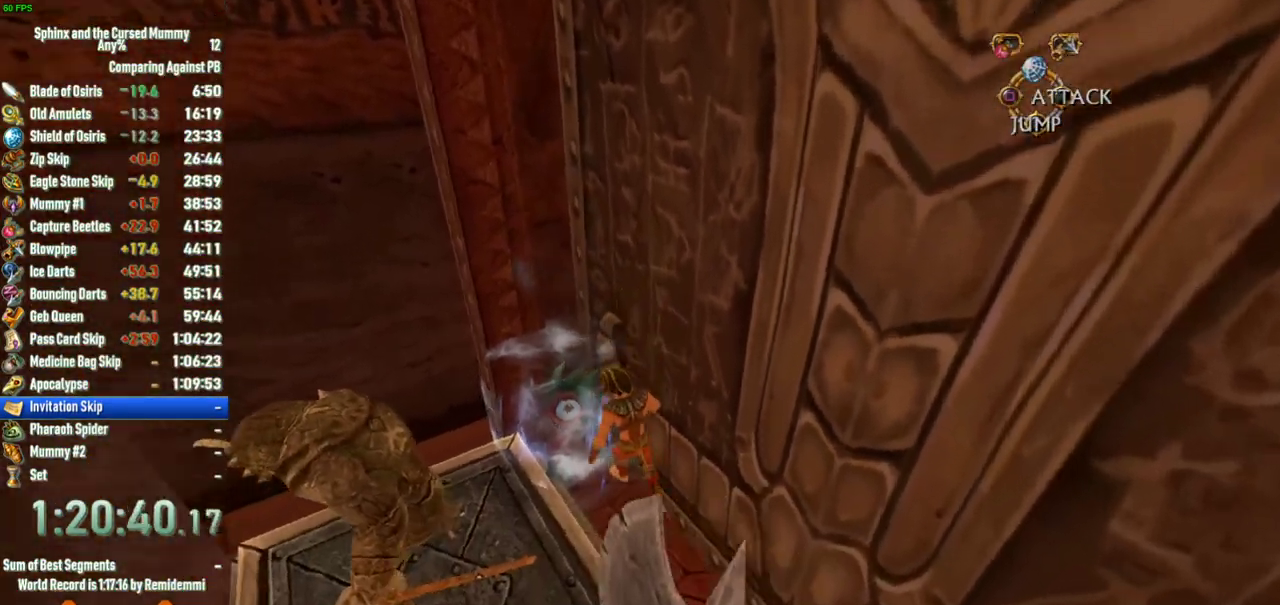
{"buttons": ["SQUARE"], "left_stick": "up", "right_stick": "center", "events": [[83, "SQUARE", "down"], [167, "SQUARE", "up"], [217, "SQUARE", "down"], [267, "SQUARE", "up"], [333, "SQUARE", "down"], [400, "SQUARE", "up"], [417, "left_stick", "up"], [450, "SQUARE", "down"]]}
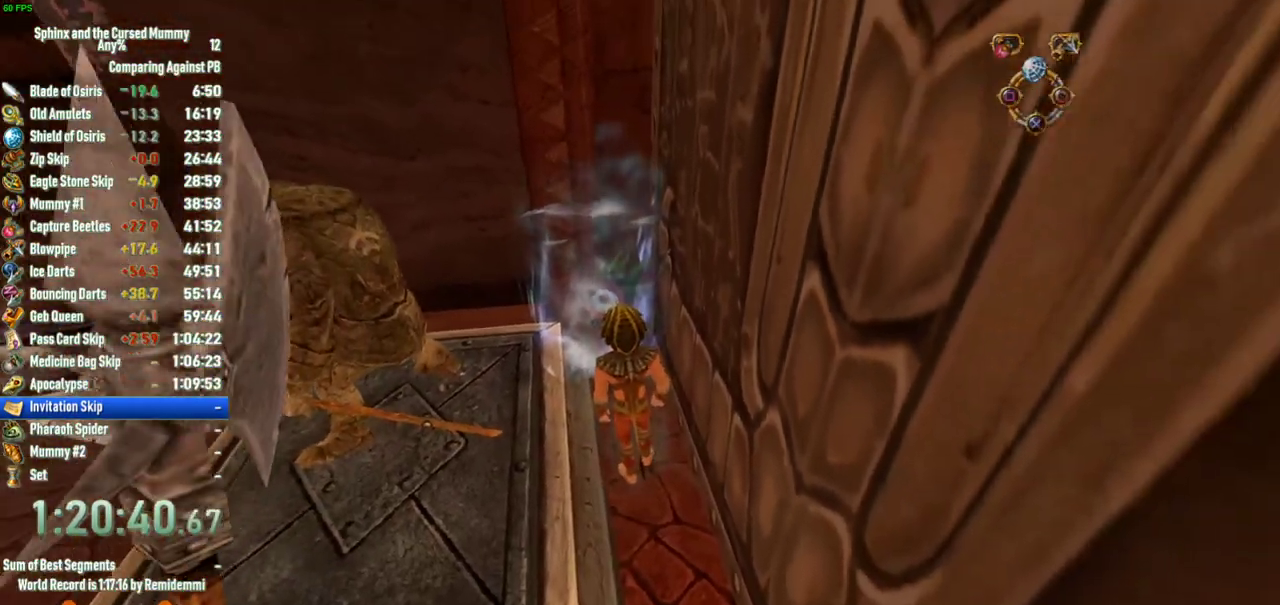
{"buttons": [], "left_stick": "up", "right_stick": "center", "events": [[33, "SQUARE", "up"], [83, "SQUARE", "down"], [150, "SQUARE", "up"], [217, "SQUARE", "down"], [267, "SQUARE", "up"], [267, "left_stick", "center"], [483, "left_stick", "up"]]}
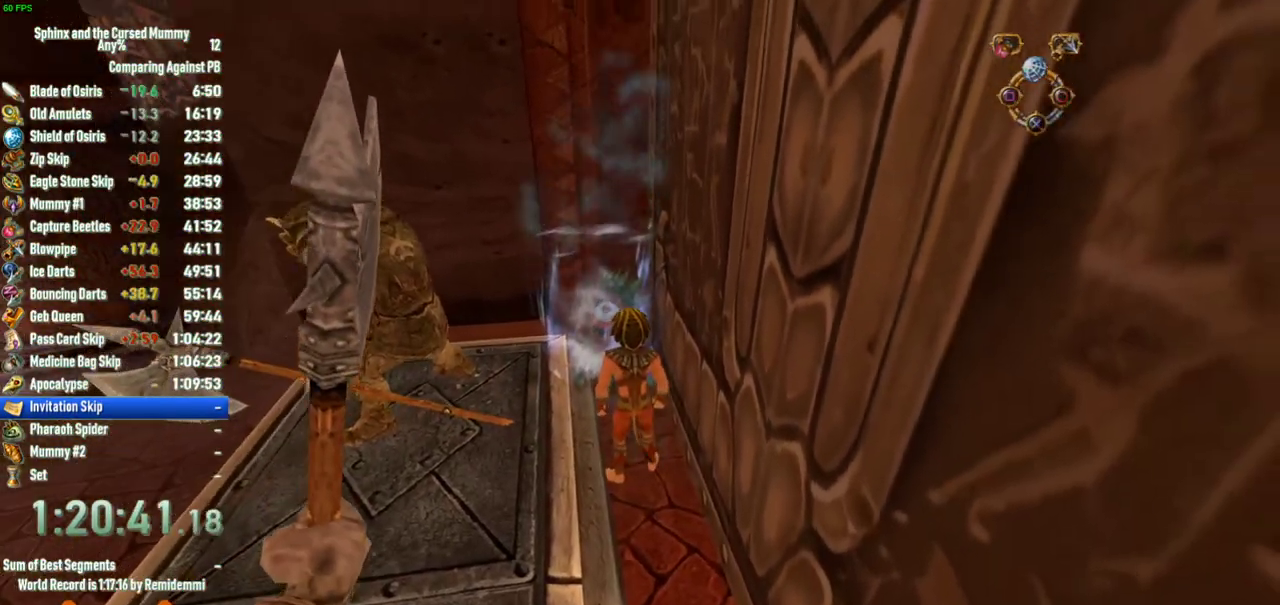
{"buttons": [], "left_stick": "up", "right_stick": "center", "events": []}
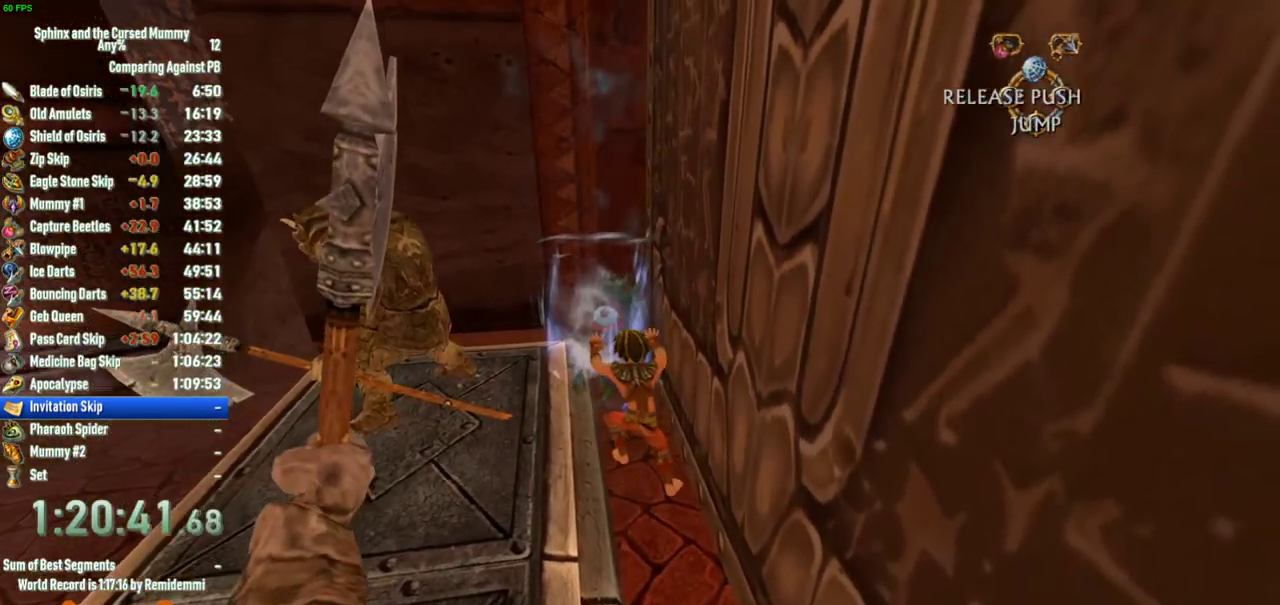
{"buttons": [], "left_stick": "up", "right_stick": "center", "events": []}
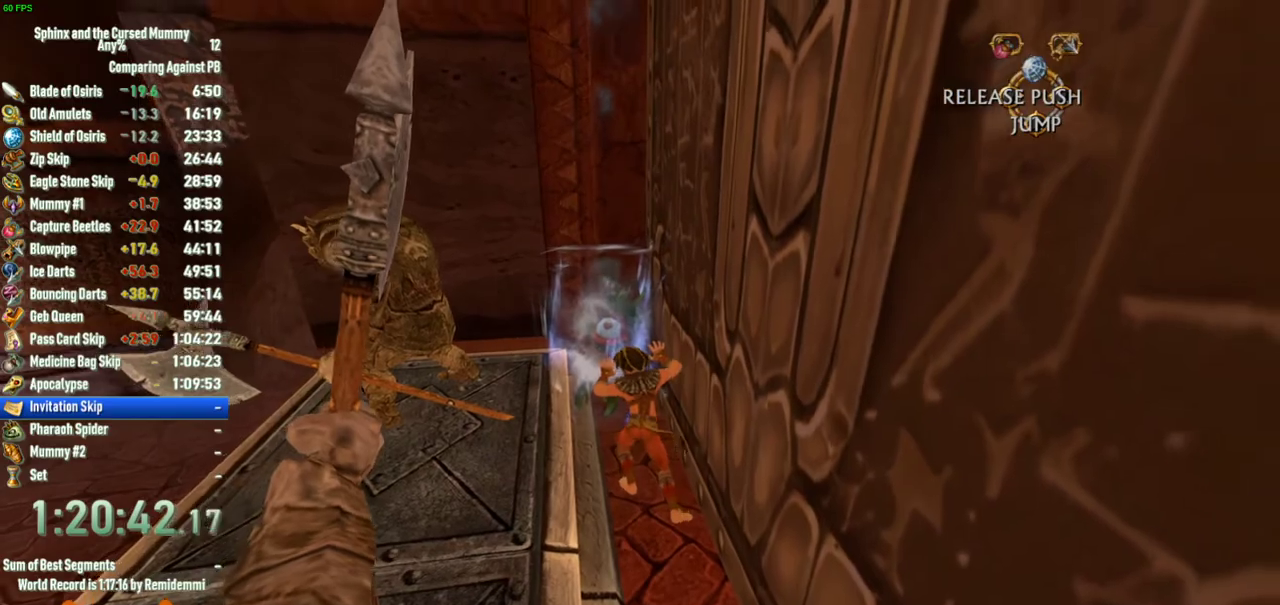
{"buttons": [], "left_stick": "up", "right_stick": "center", "events": []}
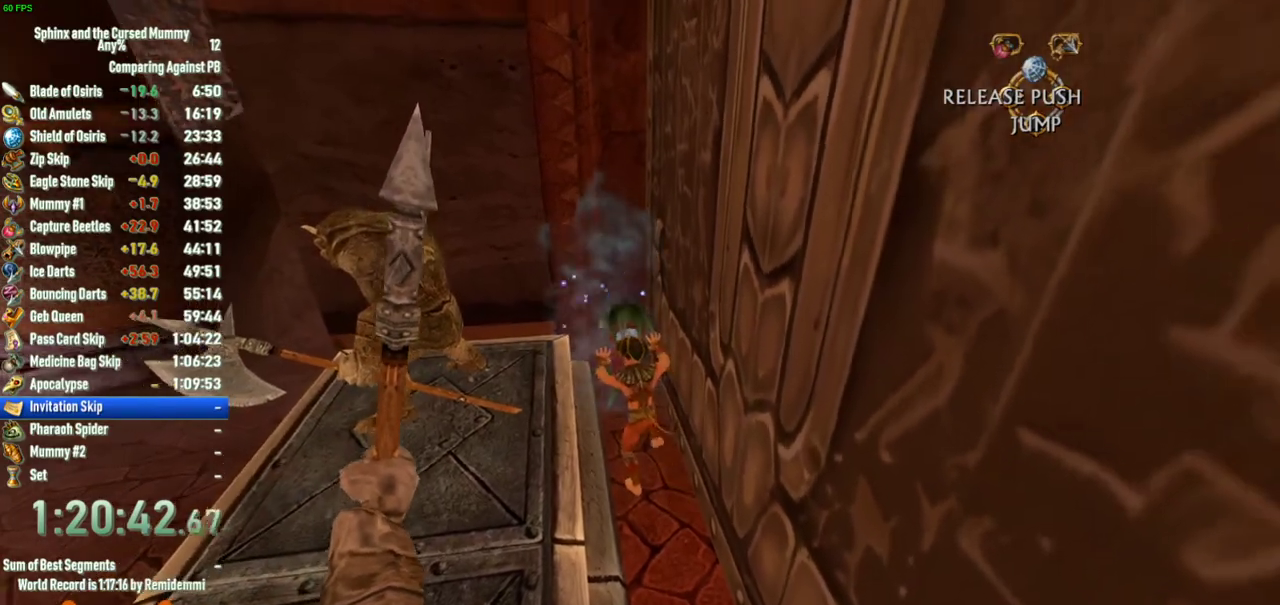
{"buttons": [], "left_stick": "center", "right_stick": "center", "events": [[183, "left_stick", "center"]]}
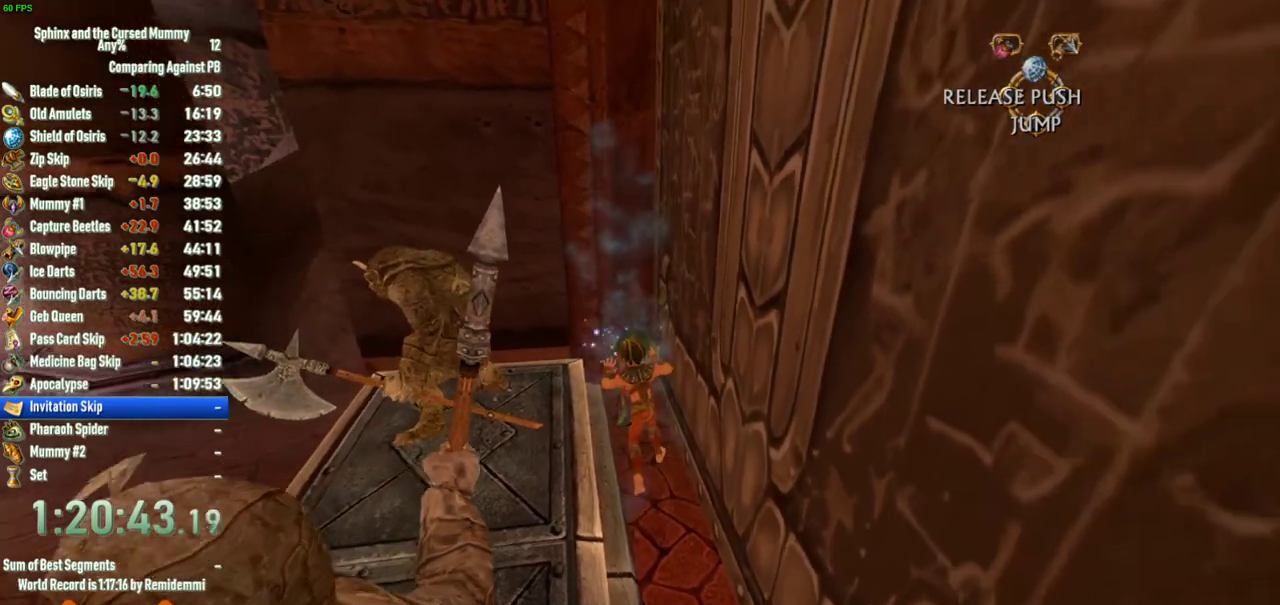
{"buttons": [], "left_stick": "up", "right_stick": "center", "events": [[117, "left_stick", "up"]]}
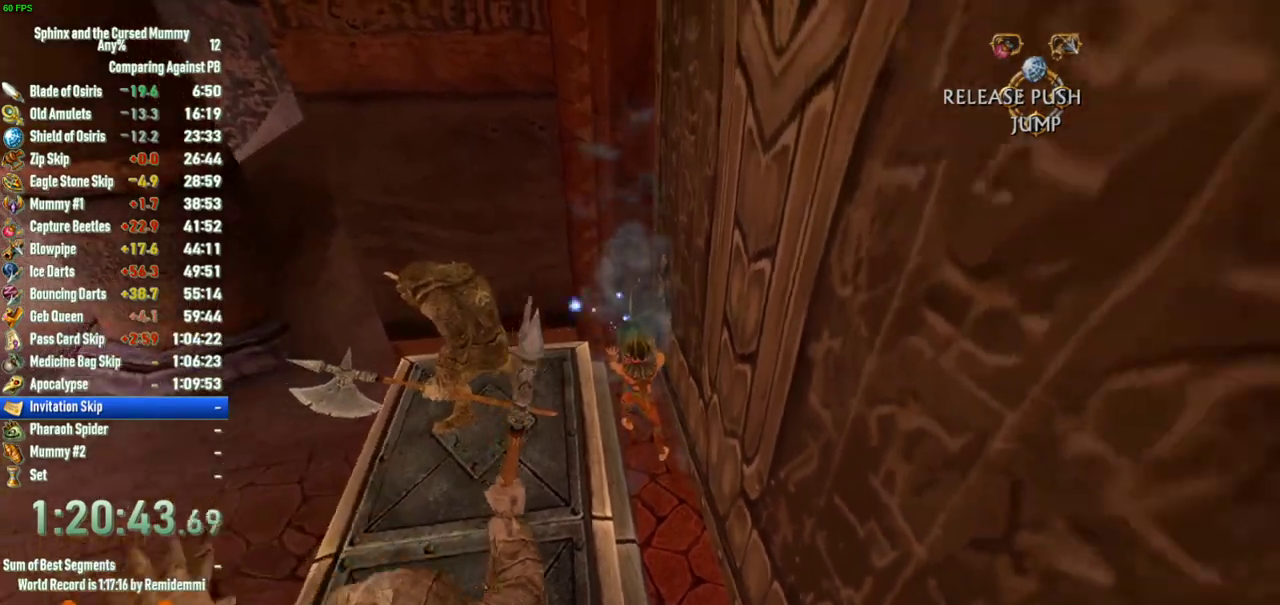
{"buttons": [], "left_stick": "up-left", "right_stick": "center", "events": [[400, "SQUARE", "down"], [467, "SQUARE", "up"], [500, "left_stick", "up-left"]]}
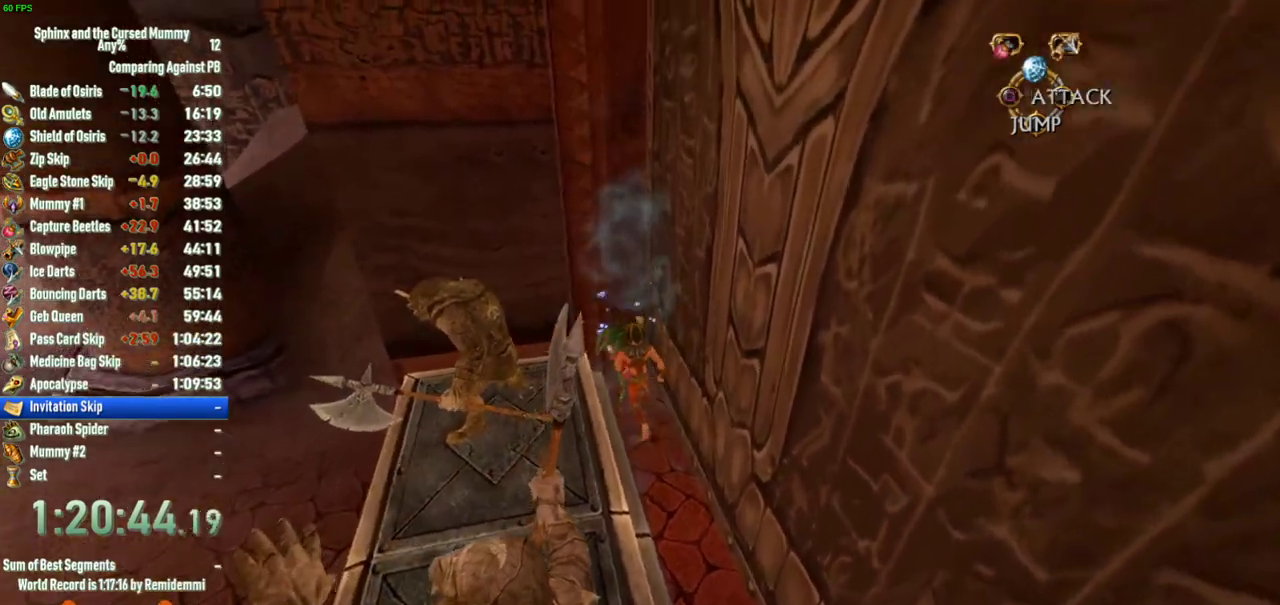
{"buttons": [], "left_stick": "down", "right_stick": "center", "events": [[283, "left_stick", "left"], [333, "left_stick", "down"]]}
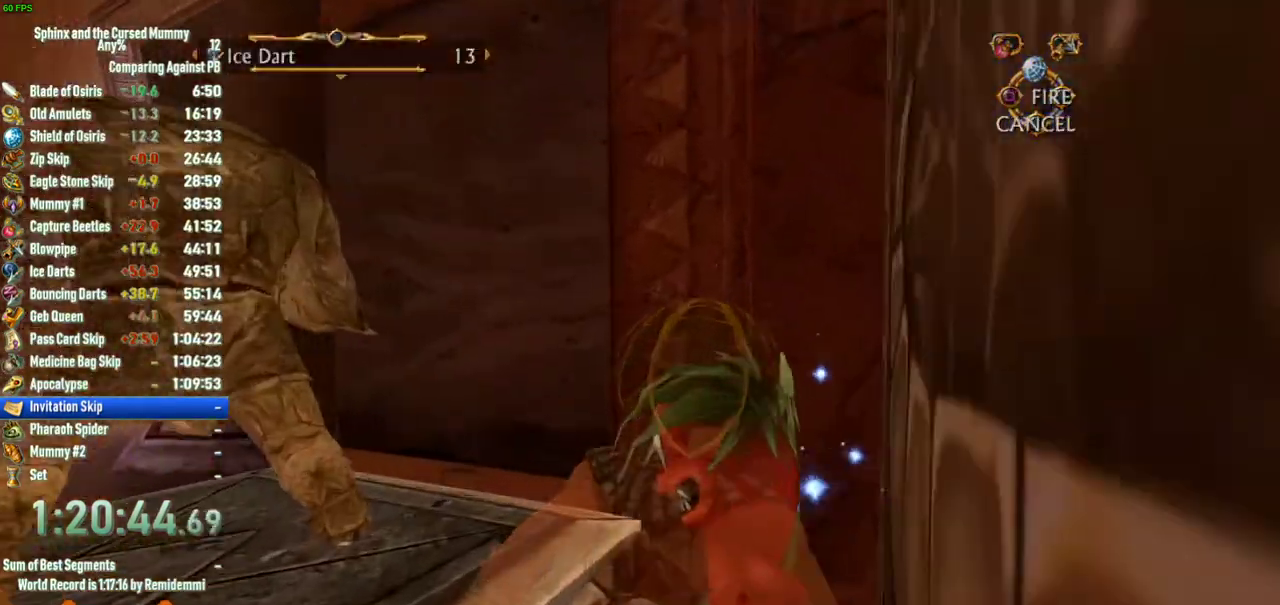
{"buttons": [], "left_stick": "right", "right_stick": "center", "events": [[283, "left_stick", "down-right"], [367, "CIRCLE", "down"], [400, "left_stick", "right"], [450, "CIRCLE", "up"]]}
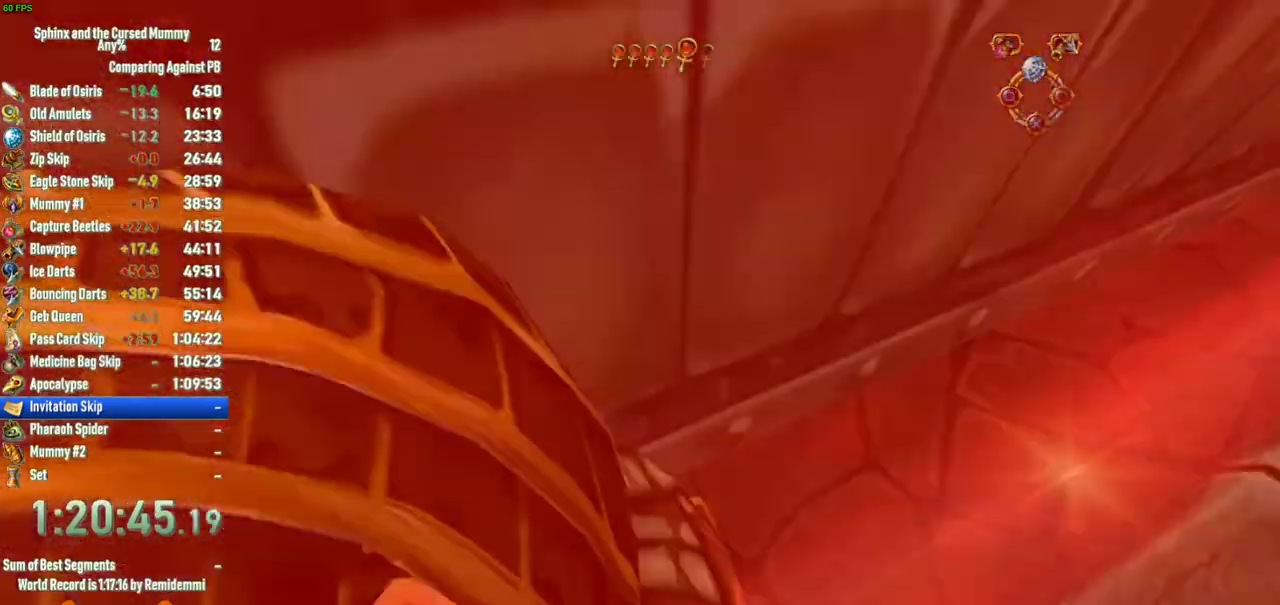
{"buttons": [], "left_stick": "center", "right_stick": "center", "events": [[17, "CIRCLE", "down"], [33, "left_stick", "center"], [100, "CIRCLE", "up"], [350, "left_stick", "right"], [400, "left_stick", "down-right"], [483, "left_stick", "center"]]}
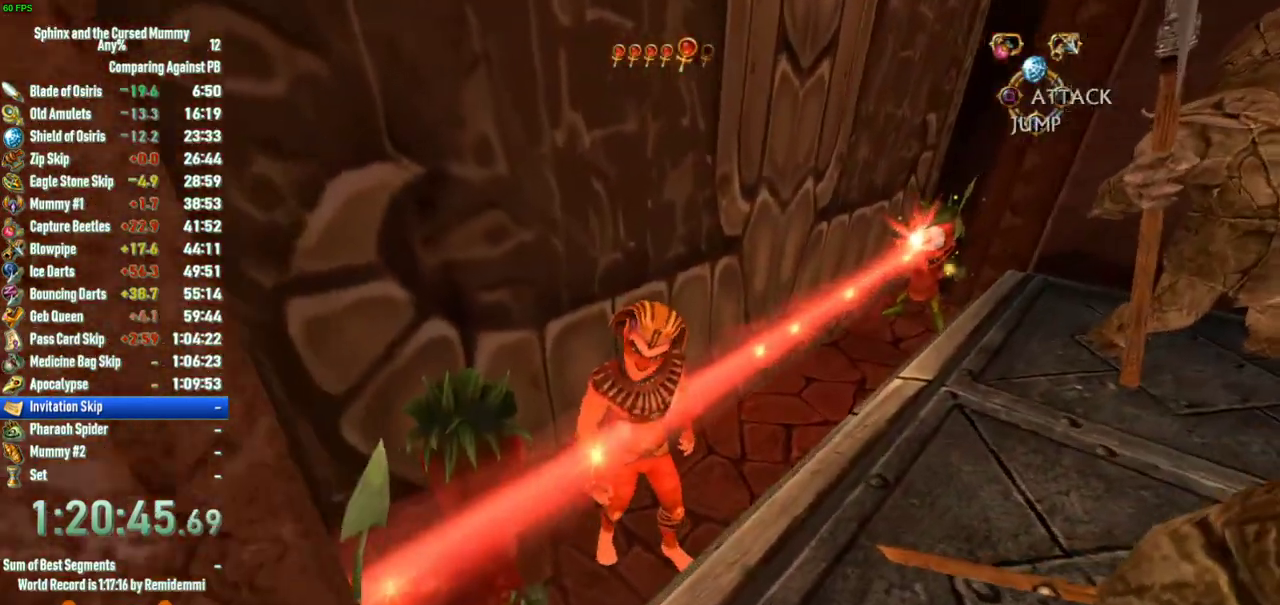
{"buttons": [], "left_stick": "right", "right_stick": "center", "events": [[83, "left_stick", "down"], [217, "left_stick", "down-left"], [283, "left_stick", "center"], [417, "left_stick", "right"]]}
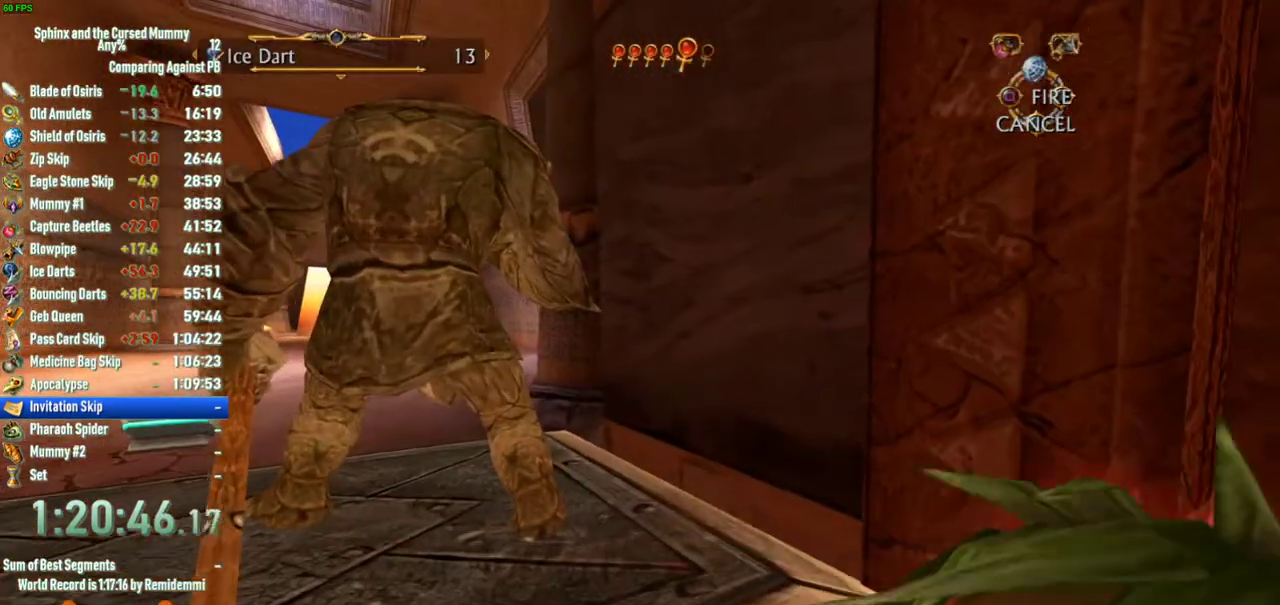
{"buttons": [], "left_stick": "down-right", "right_stick": "center", "events": [[150, "left_stick", "down-right"]]}
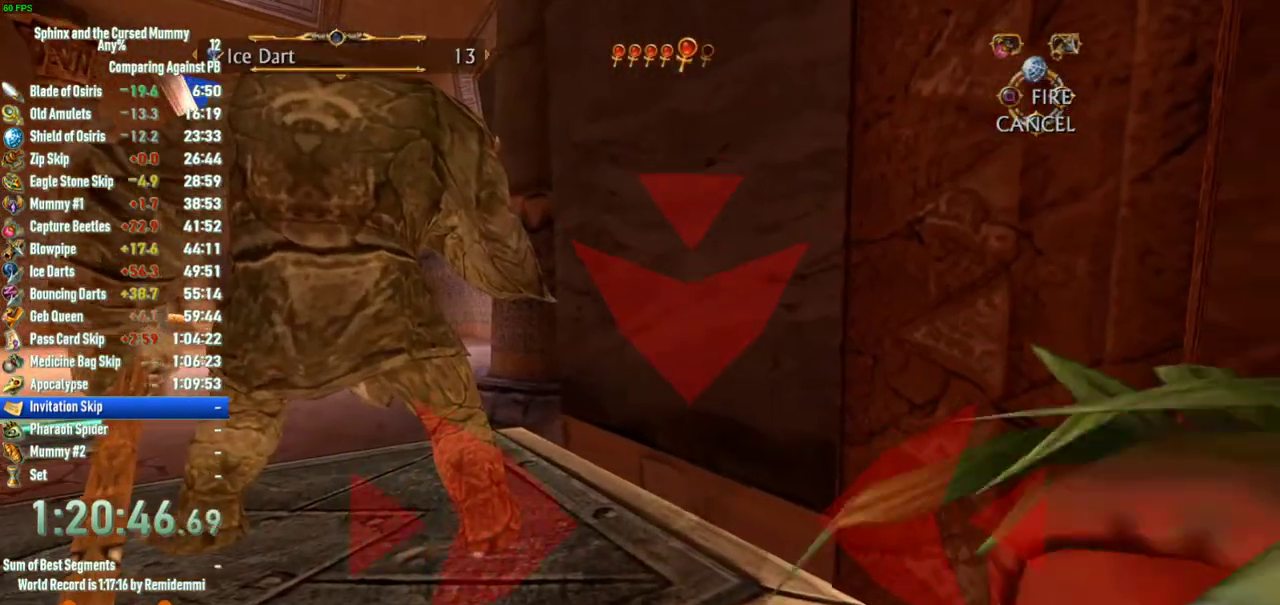
{"buttons": [], "left_stick": "down-right", "right_stick": "center", "events": []}
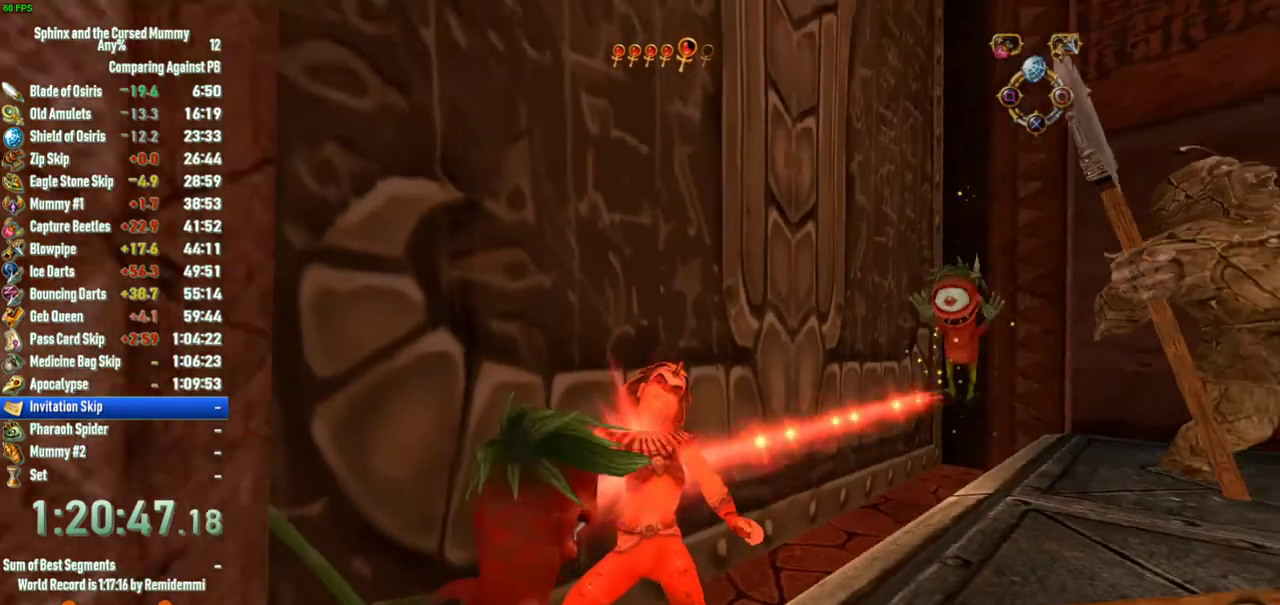
{"buttons": [], "left_stick": "down-left", "right_stick": "center", "events": [[217, "left_stick", "down"], [267, "left_stick", "down-left"]]}
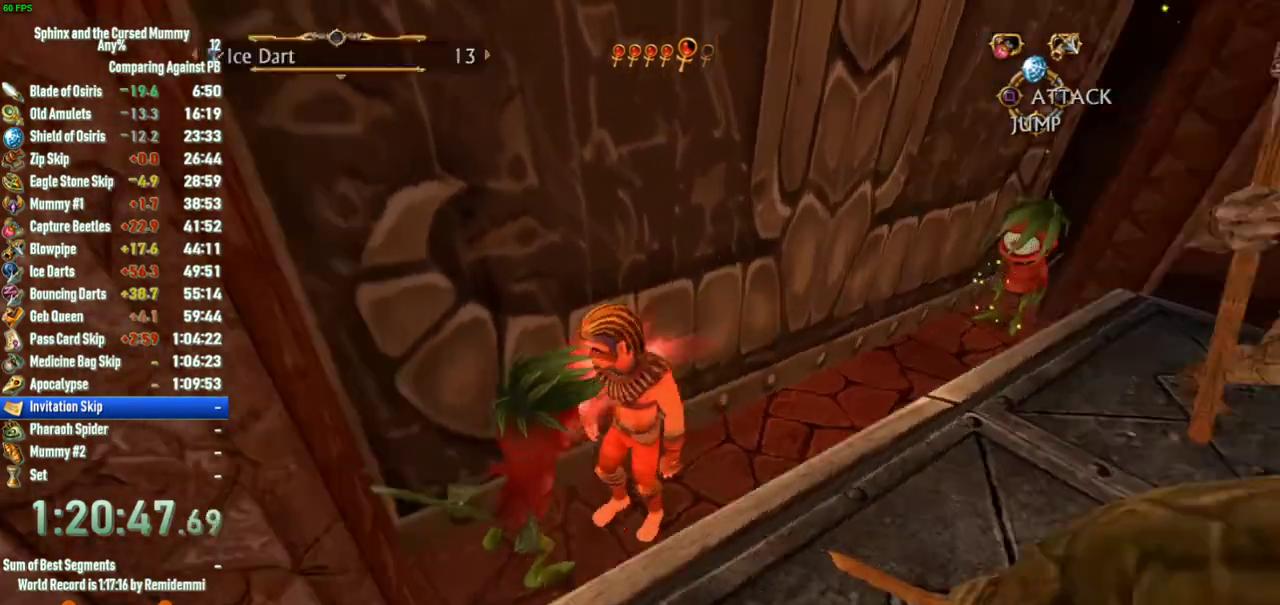
{"buttons": [], "left_stick": "down-right", "right_stick": "center", "events": [[50, "left_stick", "center"], [283, "left_stick", "down"], [433, "left_stick", "down-right"]]}
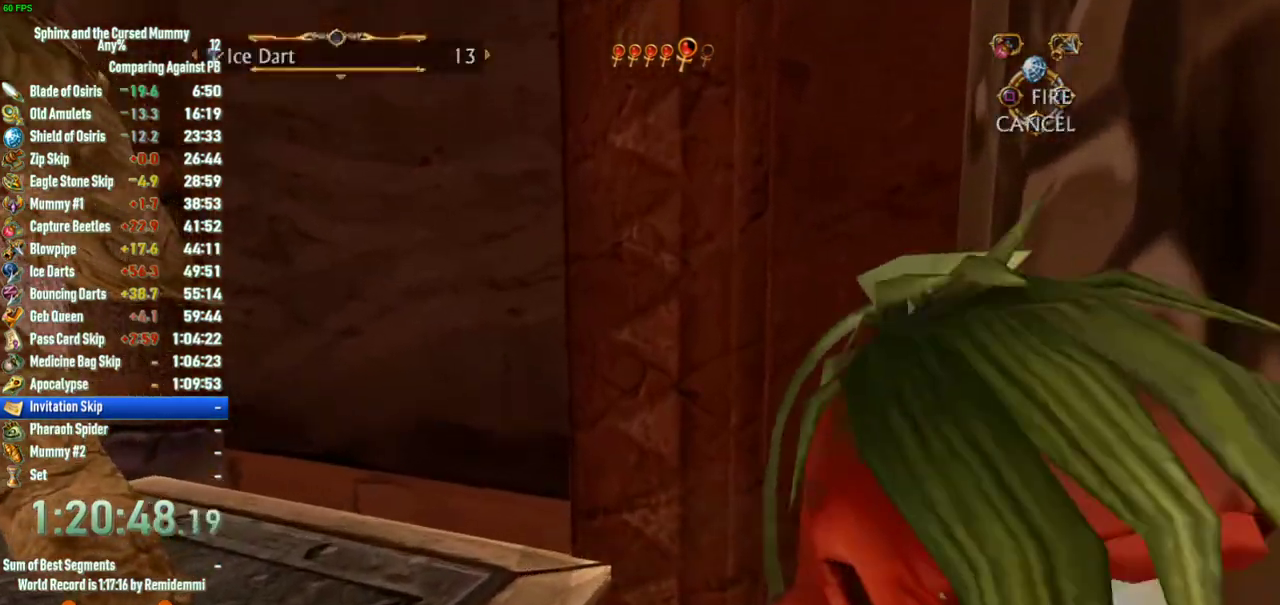
{"buttons": [], "left_stick": "down-right", "right_stick": "center", "events": [[233, "CIRCLE", "down"], [283, "CIRCLE", "up"]]}
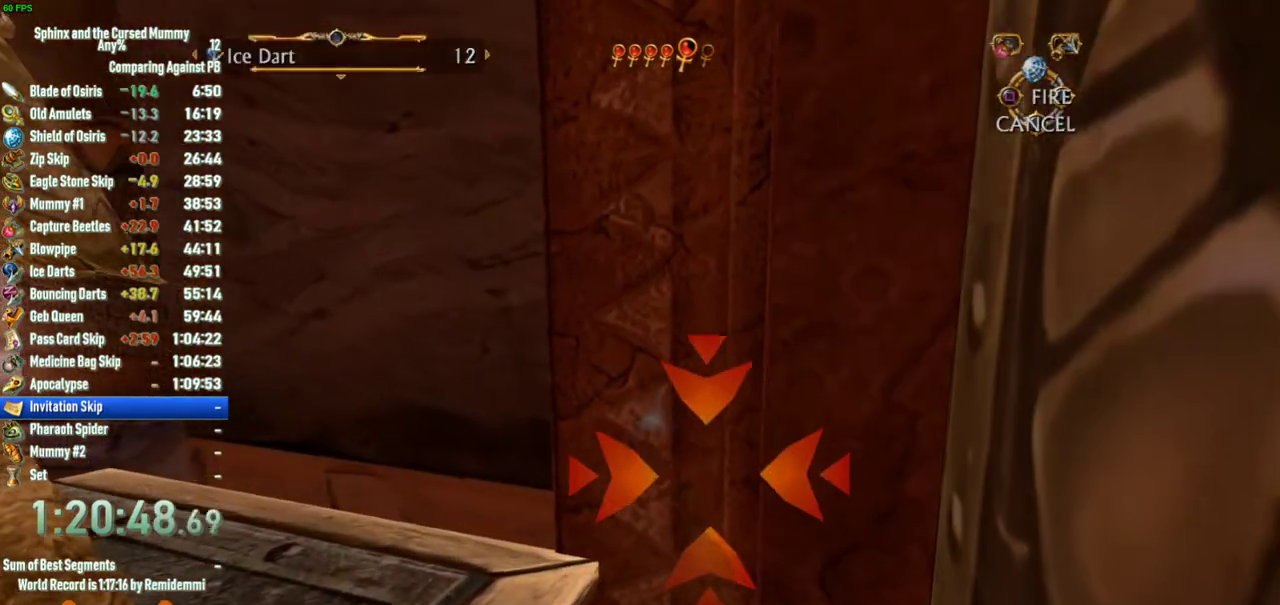
{"buttons": [], "left_stick": "right", "right_stick": "center"}
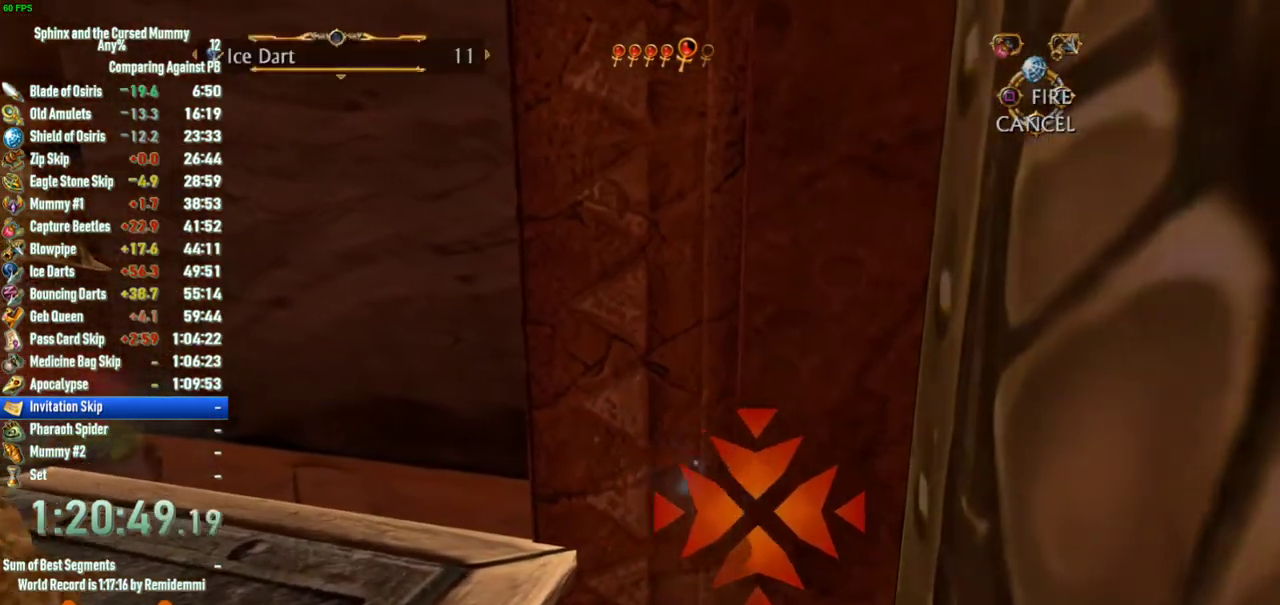
{"buttons": ["CROSS"], "left_stick": "center", "right_stick": "center"}
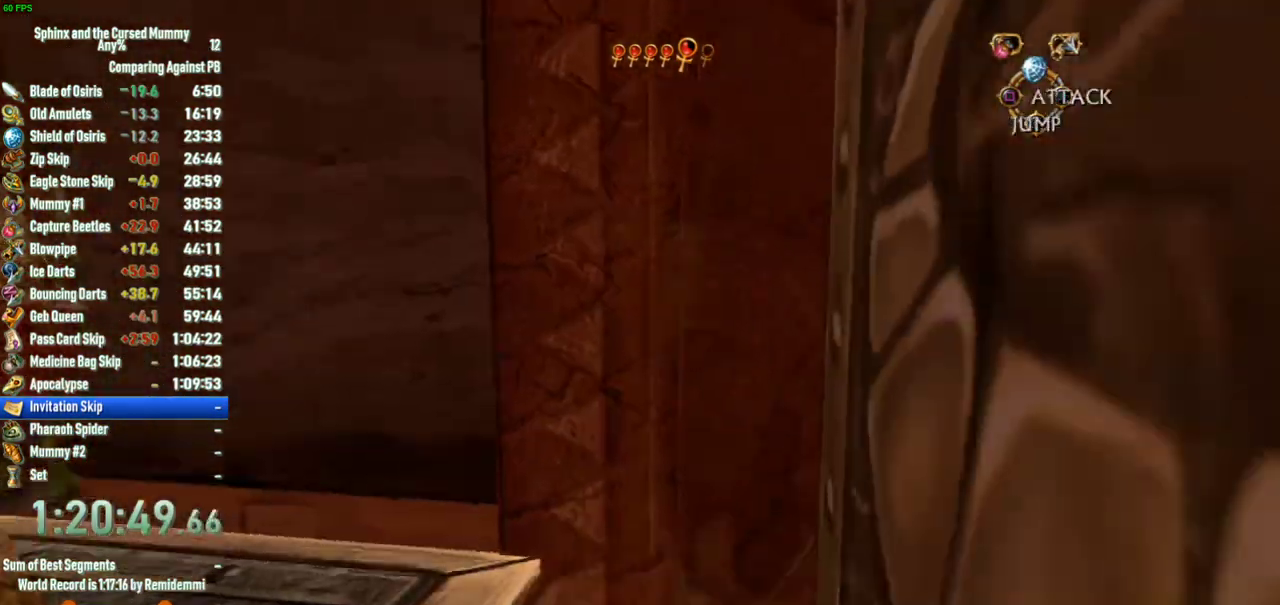
{"buttons": [], "left_stick": "down", "right_stick": "center", "events": [[50, "CROSS", "up"], [100, "left_stick", "down"], [250, "right_stick", "right"], [400, "right_stick", "center"]]}
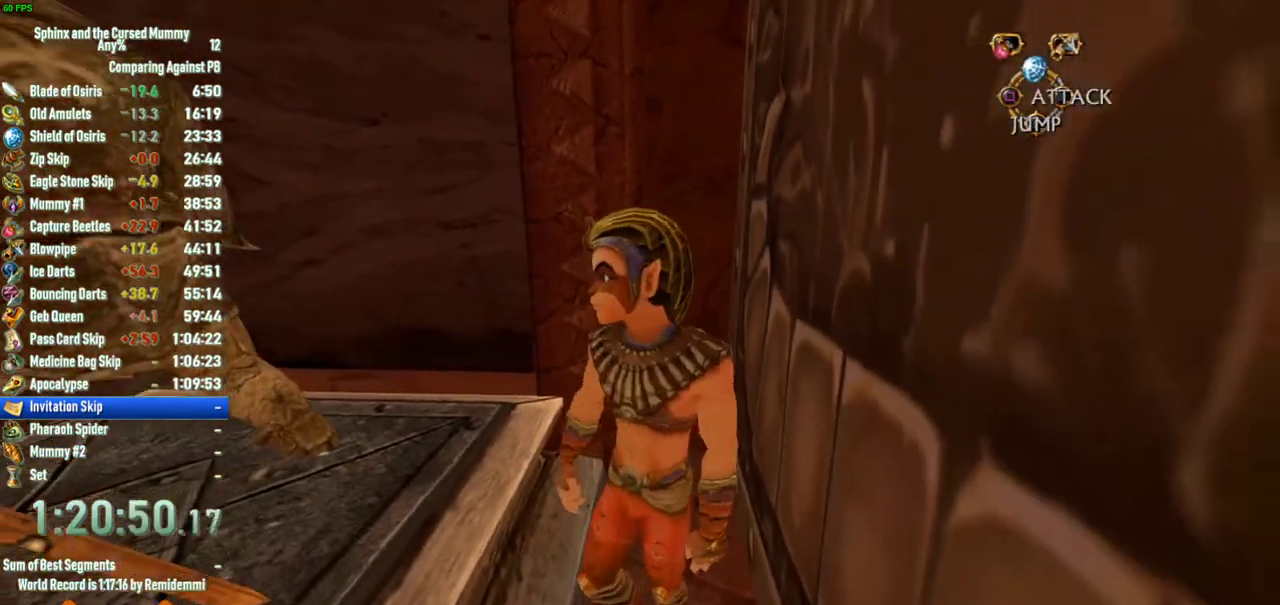
{"buttons": [], "left_stick": "left", "right_stick": "center", "events": [[50, "left_stick", "center"], [267, "left_stick", "down-left"], [383, "left_stick", "left"]]}
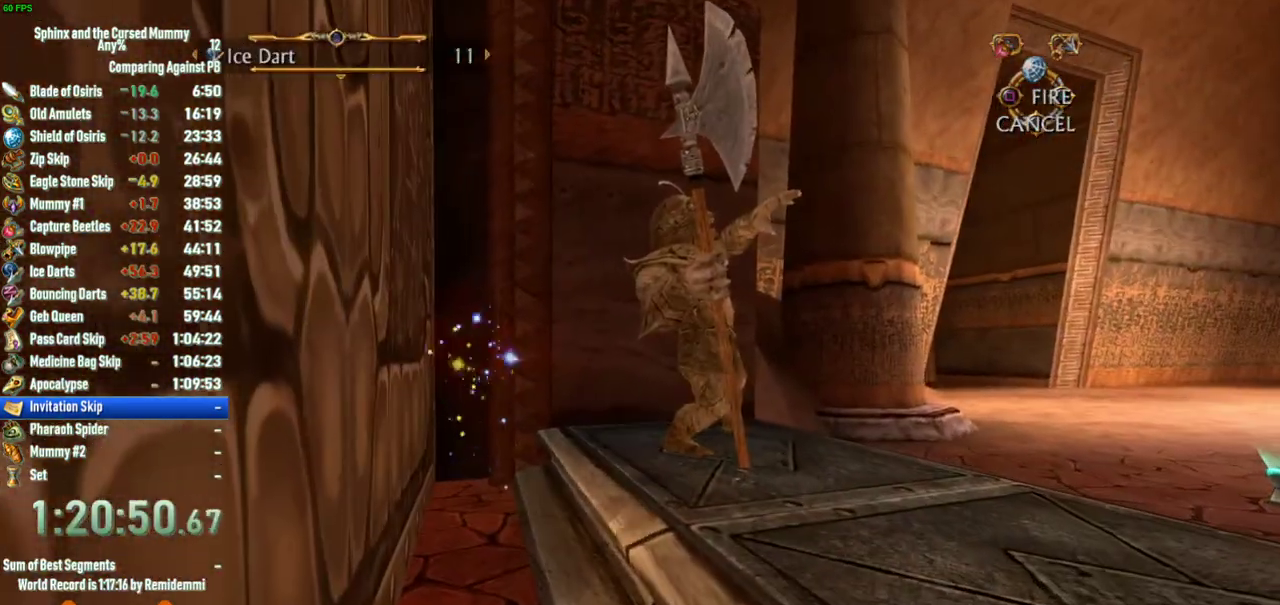
{"buttons": [], "left_stick": "down-right", "right_stick": "center", "events": [[150, "left_stick", "down-left"], [383, "left_stick", "down"], [467, "left_stick", "down-right"]]}
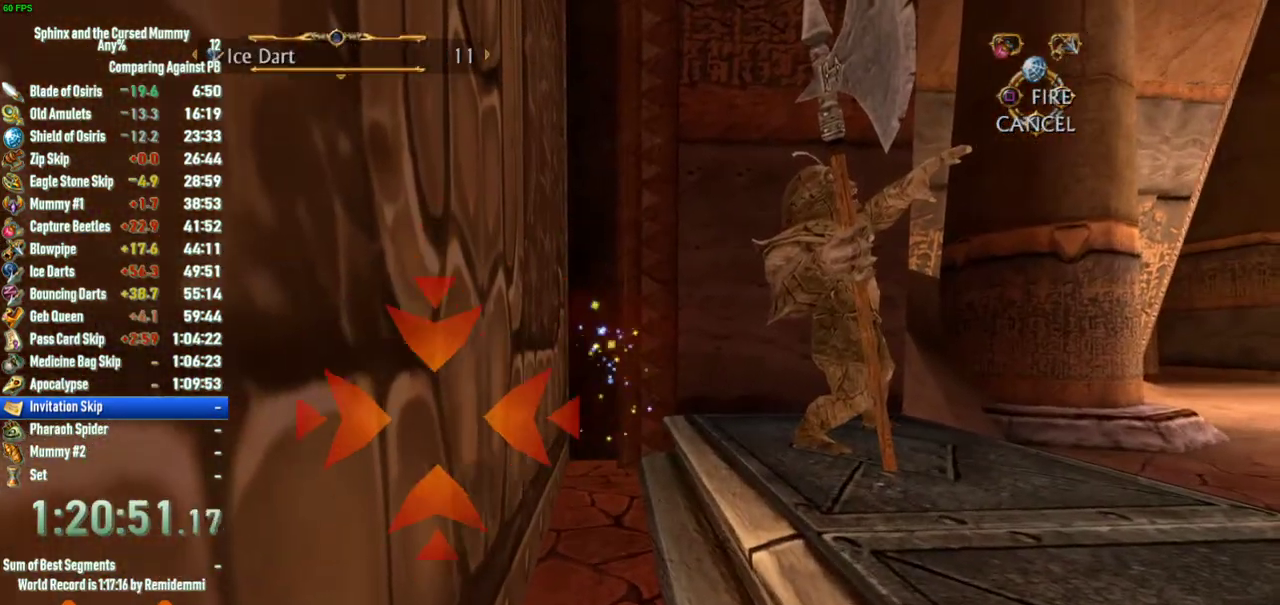
{"buttons": [], "left_stick": "down", "right_stick": "center", "events": [[100, "left_stick", "center"], [200, "CROSS", "down"], [300, "CROSS", "up"], [317, "left_stick", "down"]]}
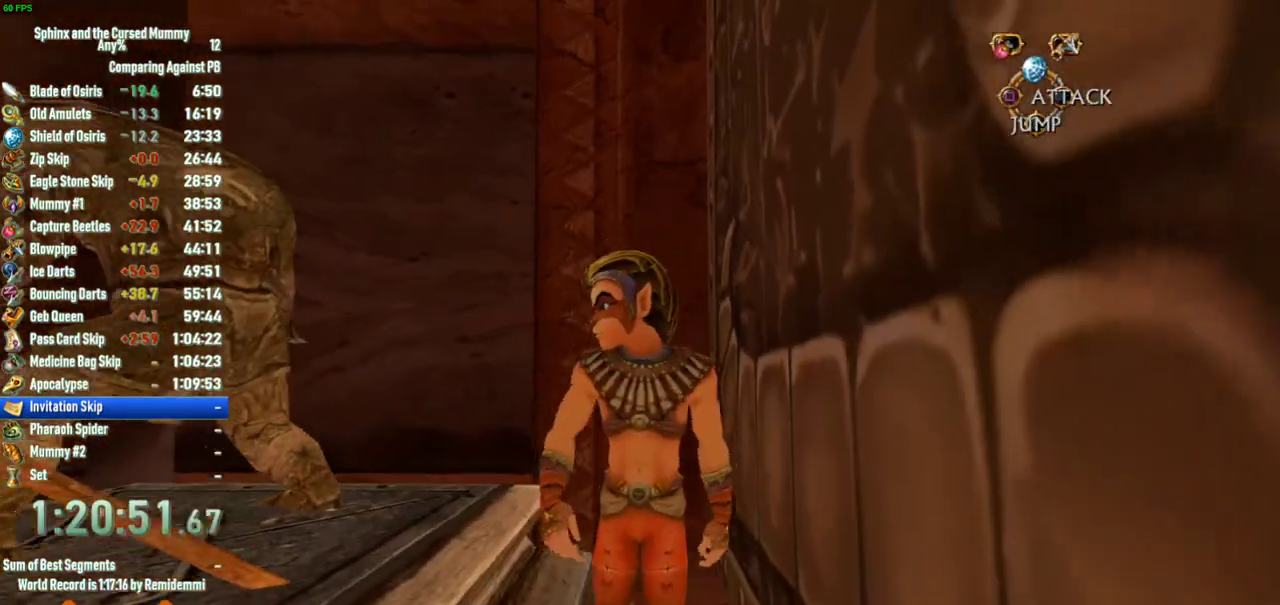
{"buttons": [], "left_stick": "up", "right_stick": "center", "events": [[183, "left_stick", "up-right"], [300, "left_stick", "up"]]}
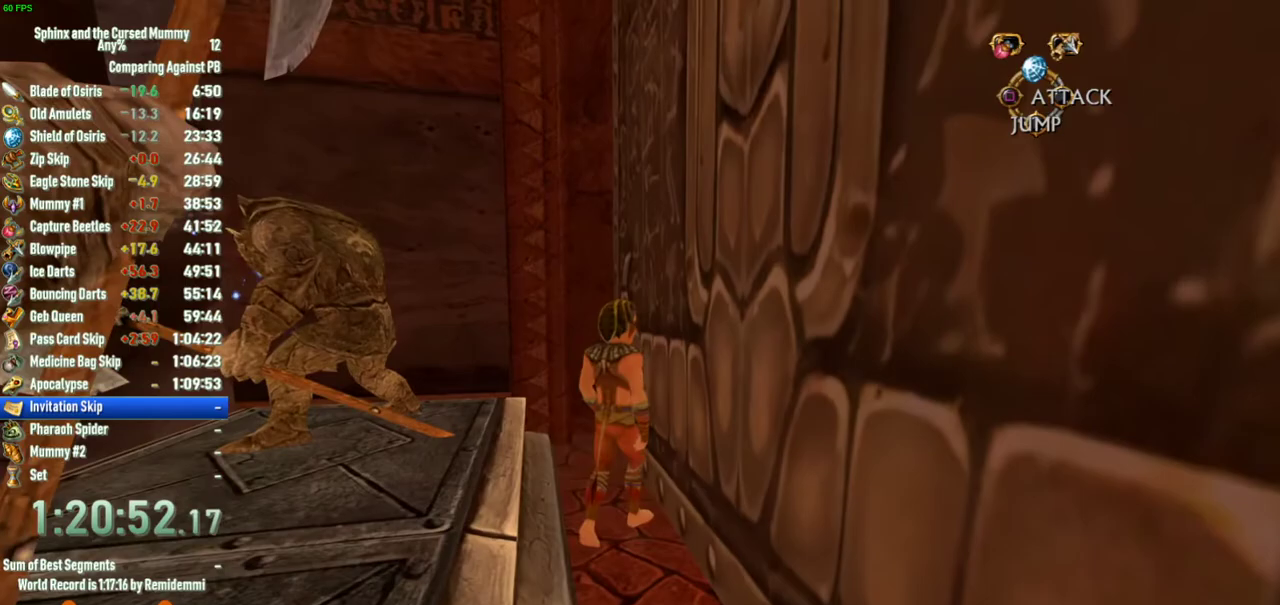
{"buttons": [], "left_stick": "up", "right_stick": "center", "events": [[67, "left_stick", "up-left"], [333, "left_stick", "up"]]}
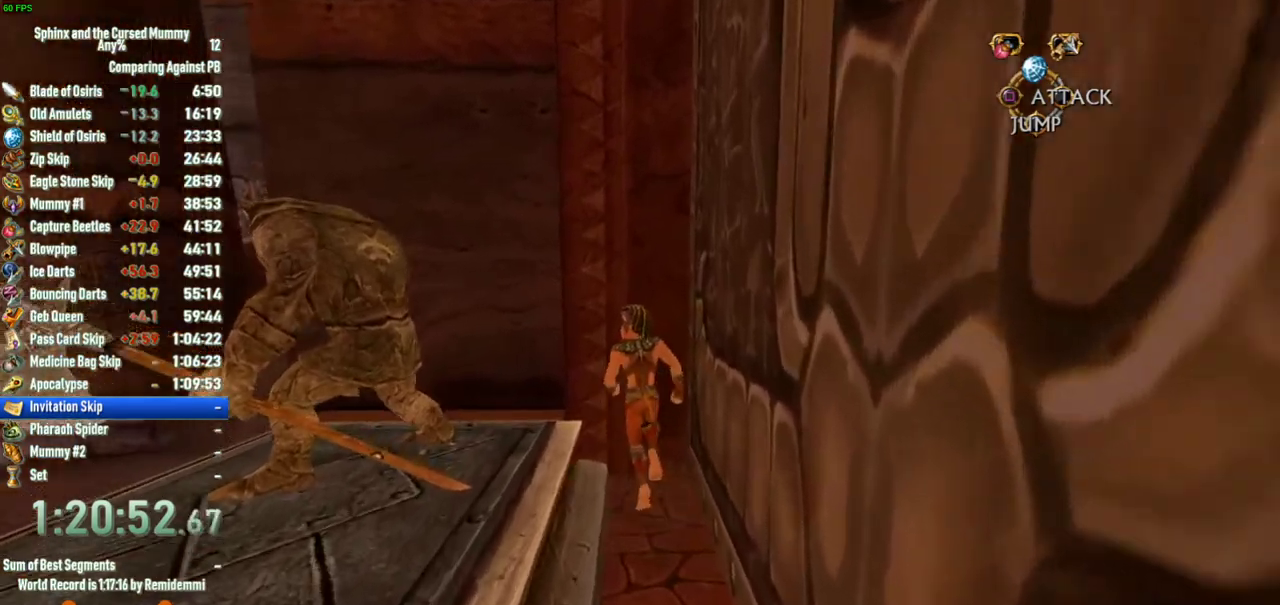
{"buttons": [], "left_stick": "center", "right_stick": "center", "events": [[67, "left_stick", "up-right"], [150, "left_stick", "down-right"], [217, "left_stick", "down"], [433, "left_stick", "center"]]}
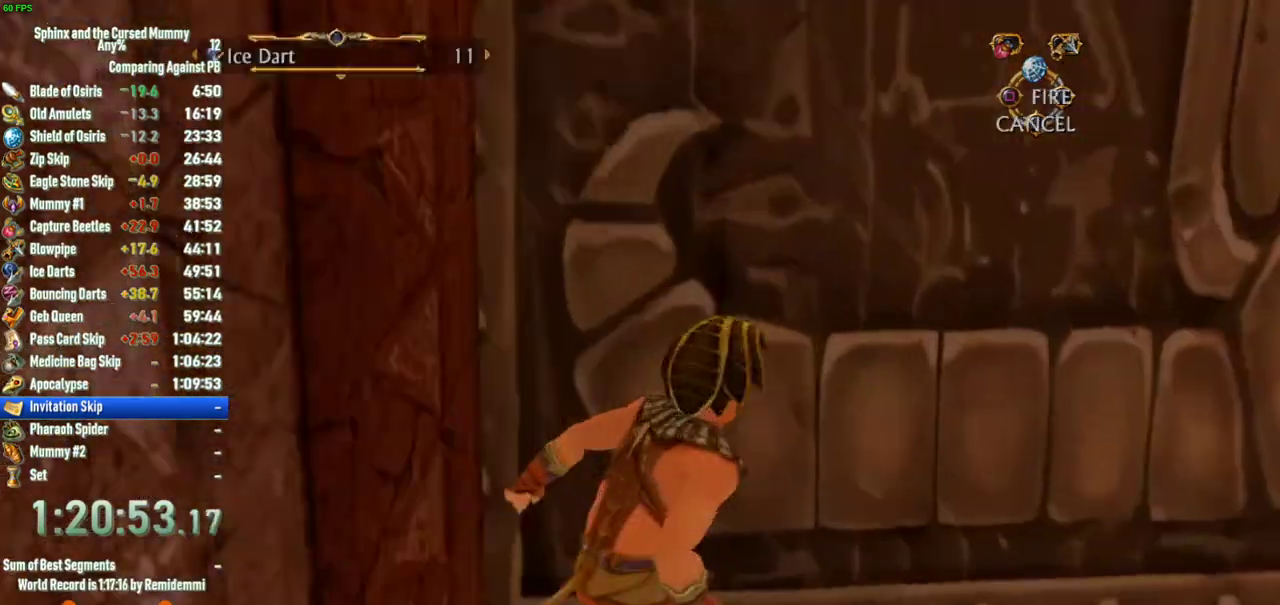
{"buttons": [], "left_stick": "down-right", "right_stick": "center", "events": [[317, "left_stick", "down-right"]]}
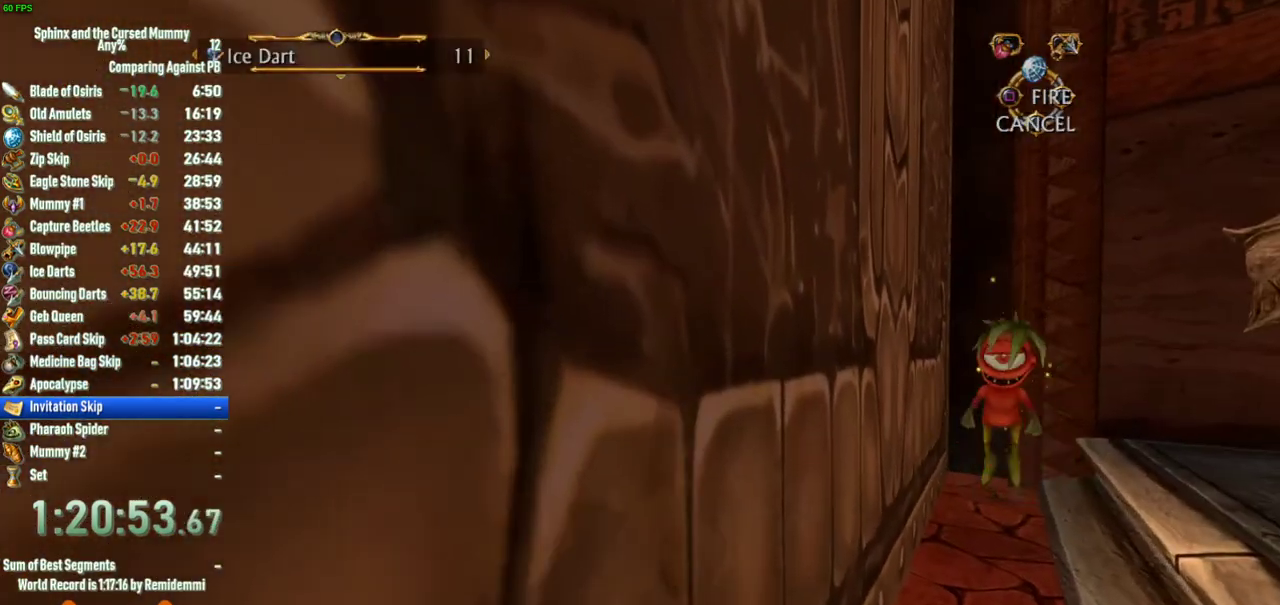
{"buttons": [], "left_stick": "down-right", "right_stick": "center", "events": []}
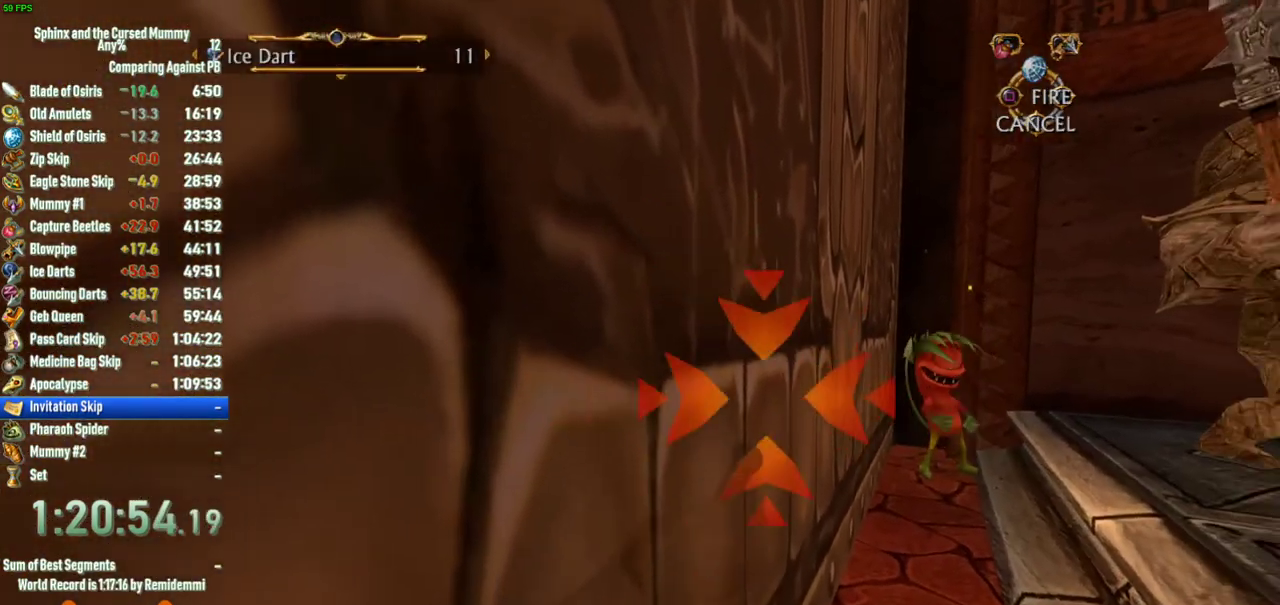
{"buttons": [], "left_stick": "center", "right_stick": "center", "events": [[17, "left_stick", "right"], [167, "left_stick", "up-right"], [233, "left_stick", "center"]]}